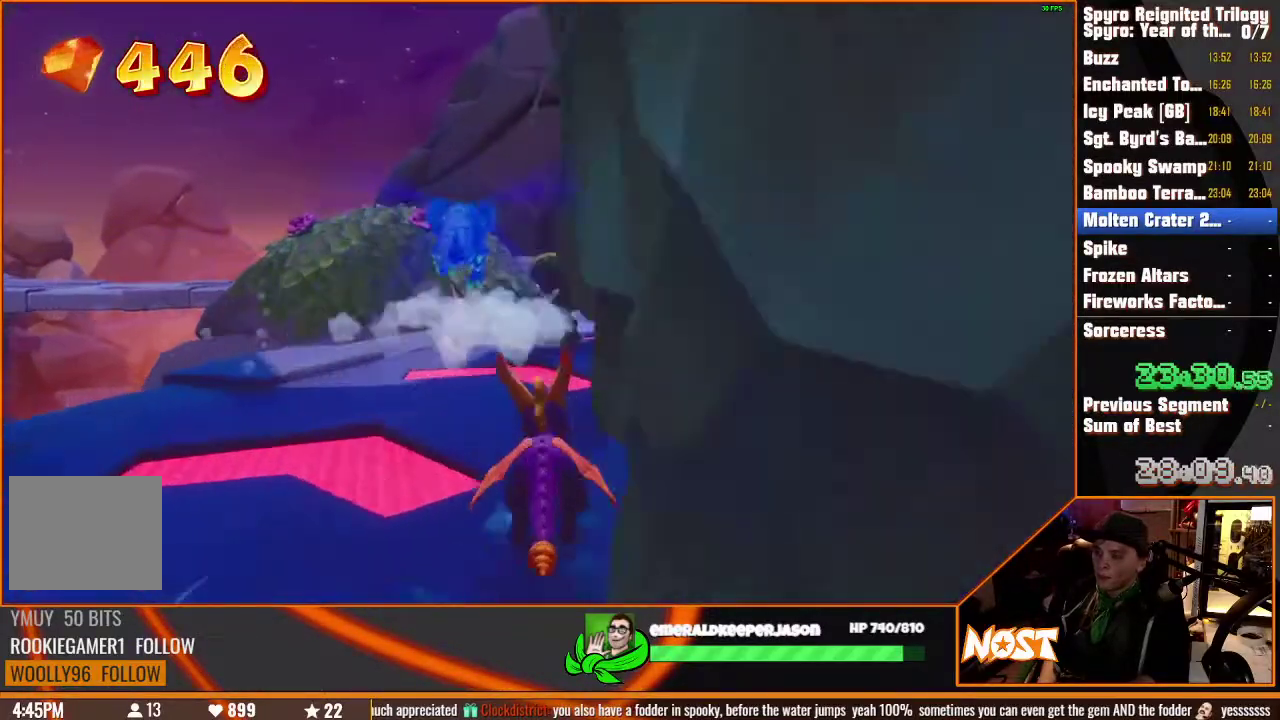
Gameplay with a controller (PlayStation layout); each line is a JSON object with the inputs held at the frame after it. "events" lists button and stick changes between this image and that frame as [ms after this image, input, new state], when the widget could be followed in between. This overlay highlights the sticks when they move; stick clicks (R3) are not distinguishable. Not read: CIRCLE CROSS DPAD_DOWN DPAD_LEFT DPAD_RIGHT DPAD_UP HOME L1 L2 L3 R1 R2 R3 SELECT START TOUCHPAD TRIANGLE.
{"buttons": ["SQUARE"], "left_stick": "up-right", "right_stick": "center"}
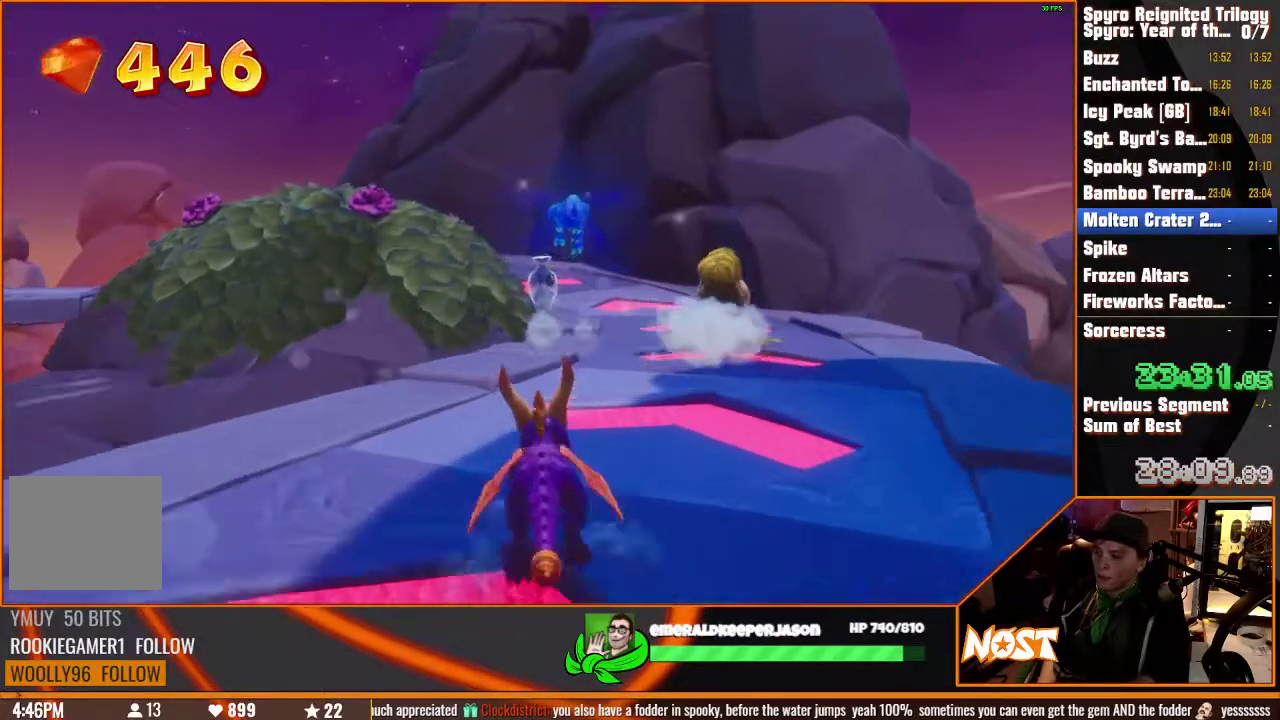
{"buttons": ["SQUARE"], "left_stick": "up", "right_stick": "center"}
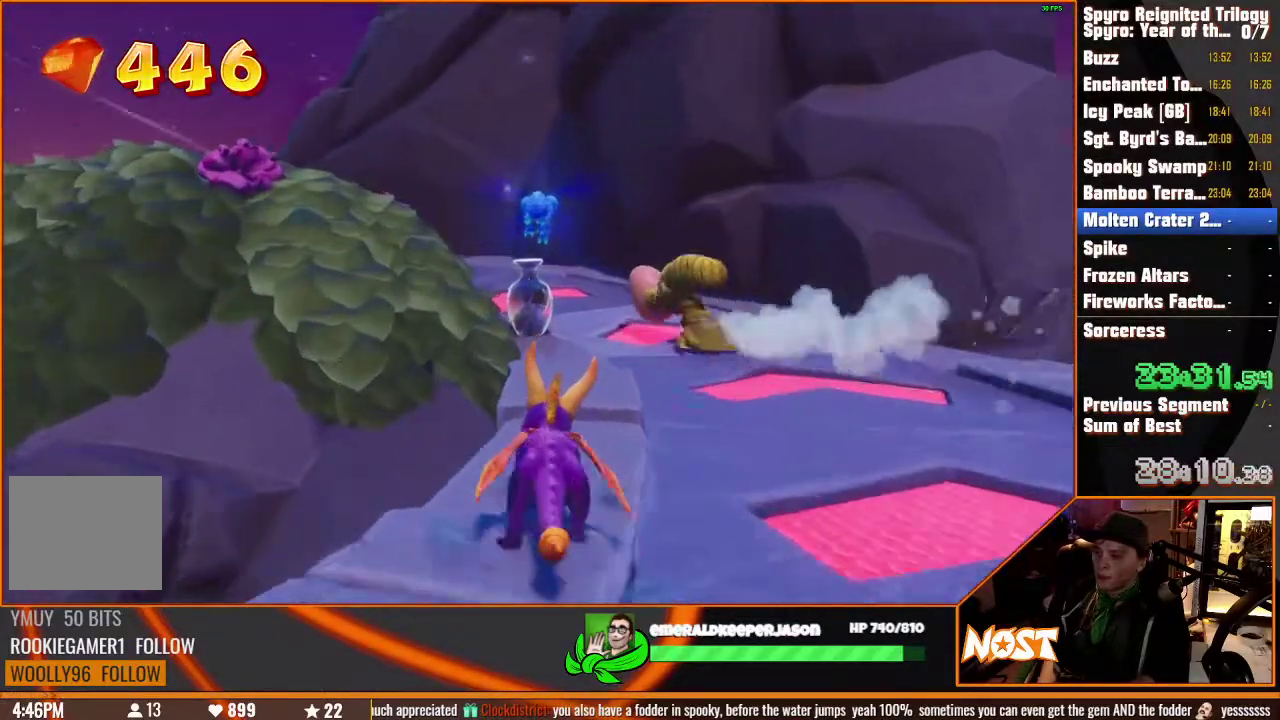
{"buttons": ["SQUARE"], "left_stick": "up-left", "right_stick": "center", "events": [[317, "left_stick", "up-left"]]}
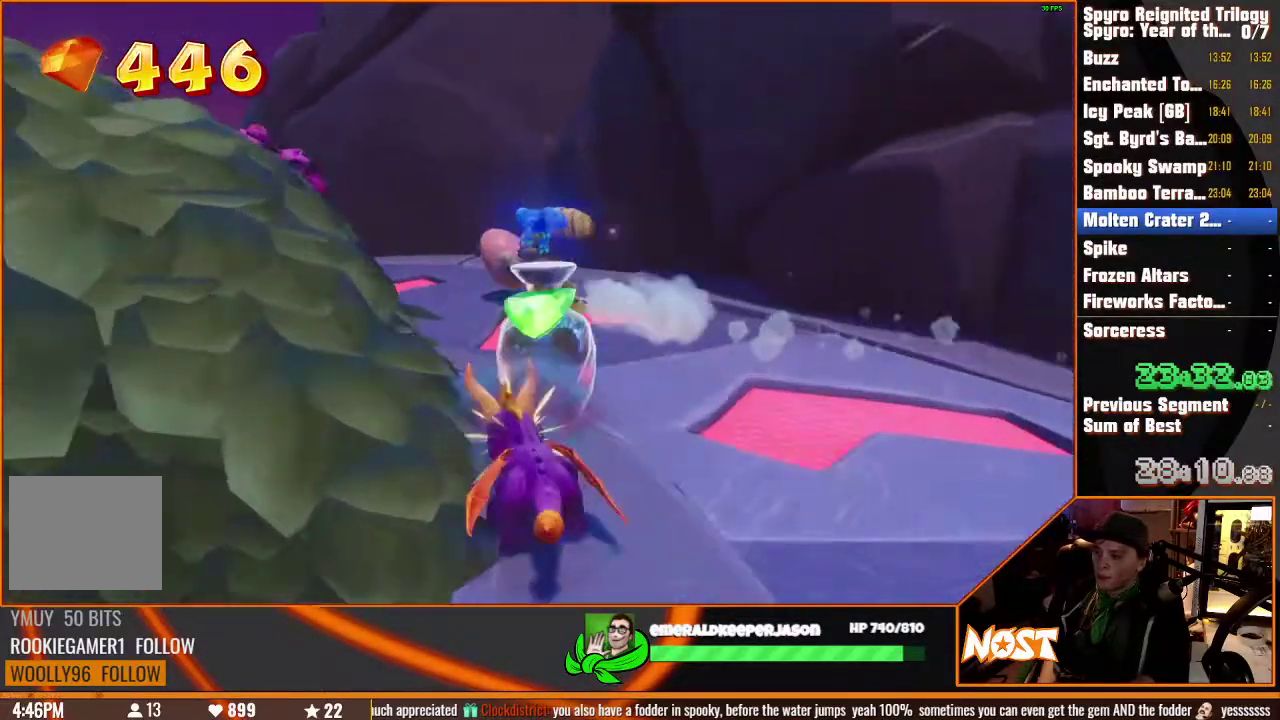
{"buttons": ["SQUARE"], "left_stick": "up-left", "right_stick": "center", "events": [[67, "left_stick", "left"], [317, "left_stick", "up-left"]]}
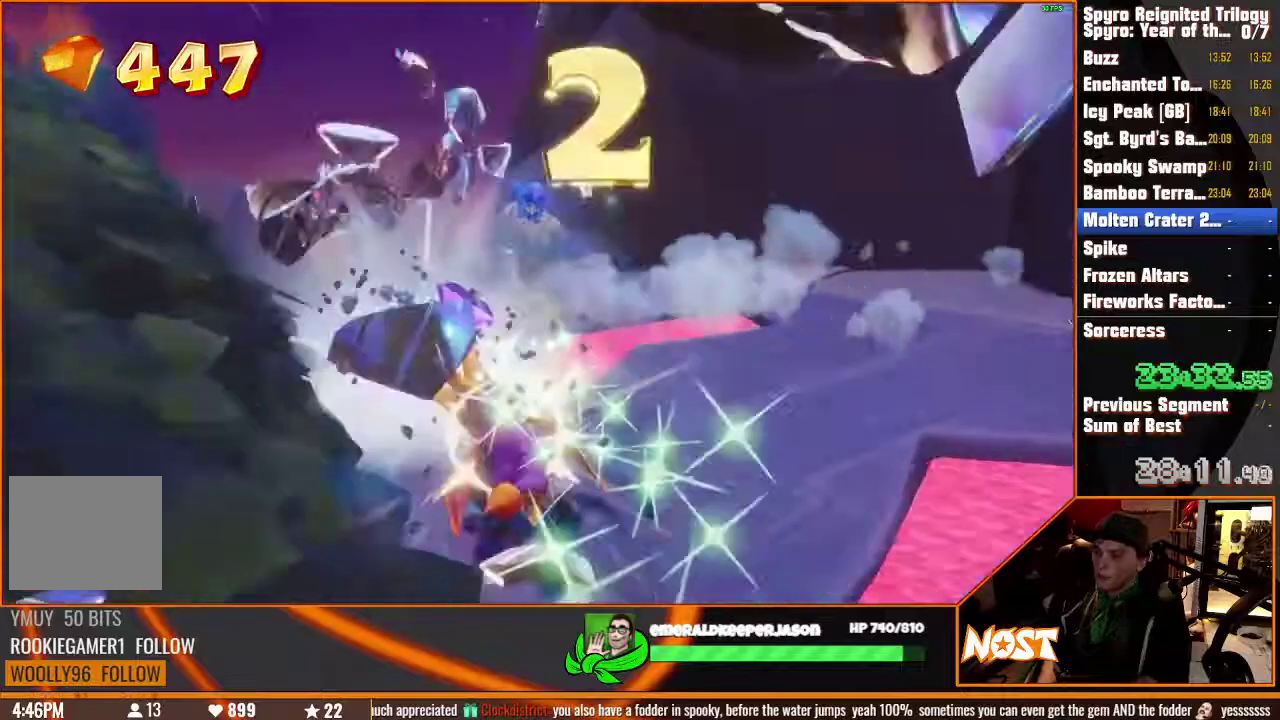
{"buttons": ["SQUARE"], "left_stick": "up-left", "right_stick": "center", "events": [[150, "left_stick", "left"], [200, "left_stick", "up-left"], [283, "SQUARE", "up"], [283, "left_stick", "center"], [333, "left_stick", "up-left"], [400, "SQUARE", "down"]]}
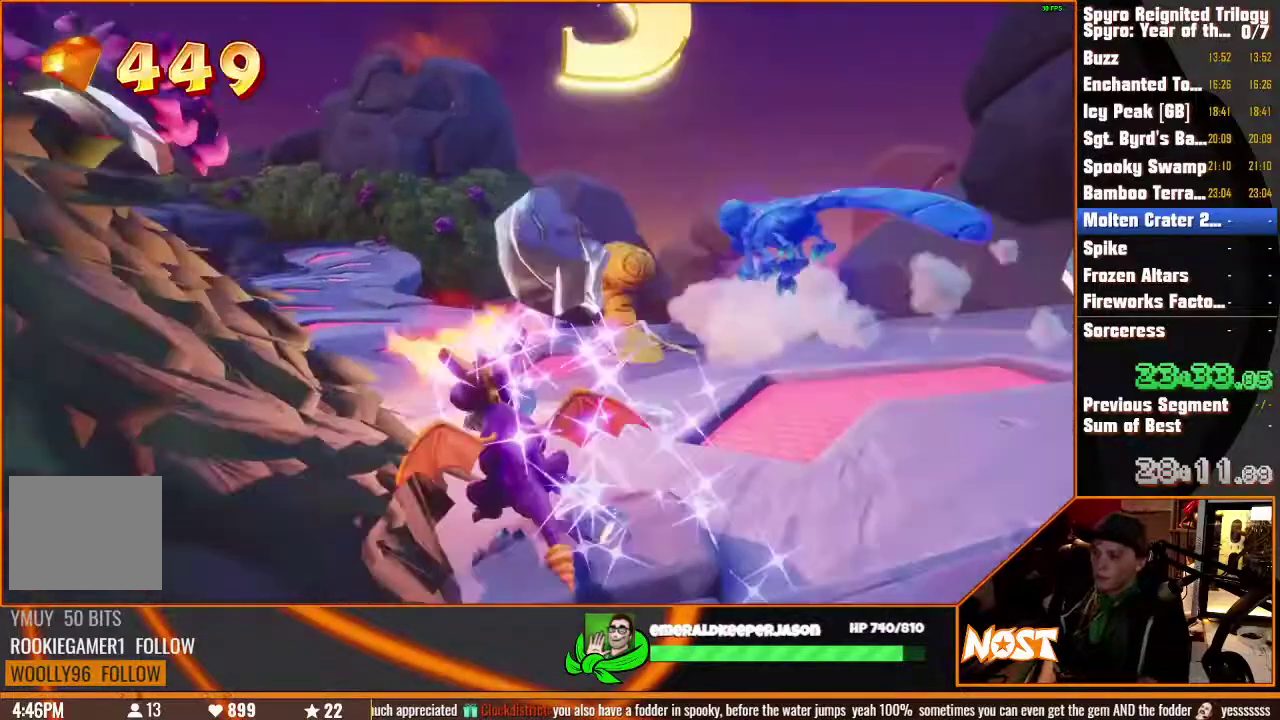
{"buttons": ["SQUARE"], "left_stick": "up", "right_stick": "center", "events": [[83, "left_stick", "up"], [183, "left_stick", "up-right"], [317, "left_stick", "up"]]}
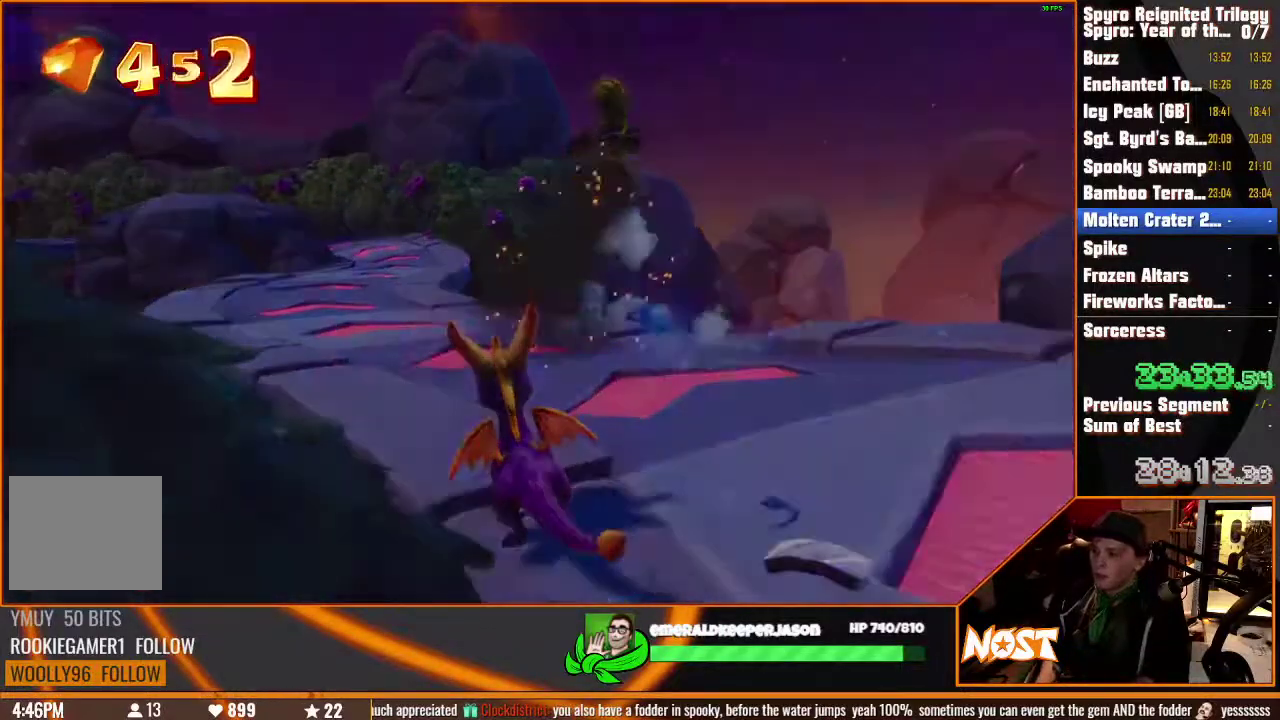
{"buttons": [], "left_stick": "center", "right_stick": "center", "events": [[17, "SQUARE", "up"], [233, "left_stick", "center"]]}
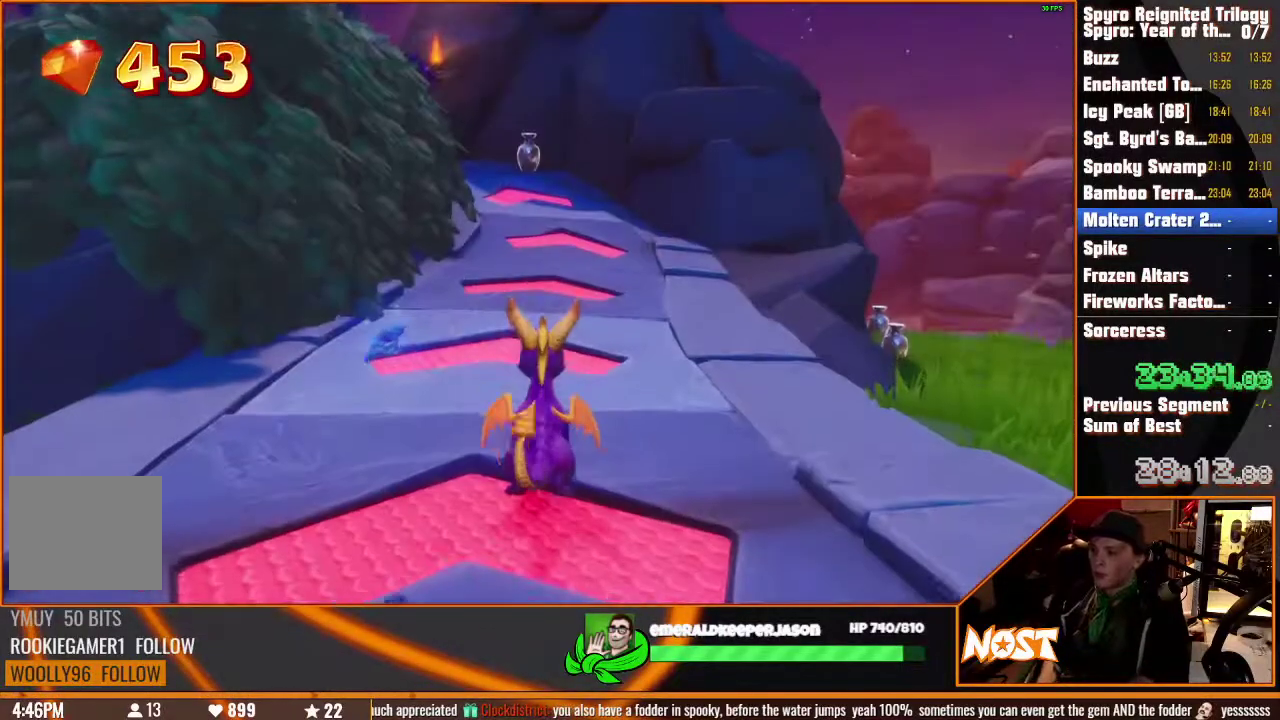
{"buttons": [], "left_stick": "center", "right_stick": "center", "events": []}
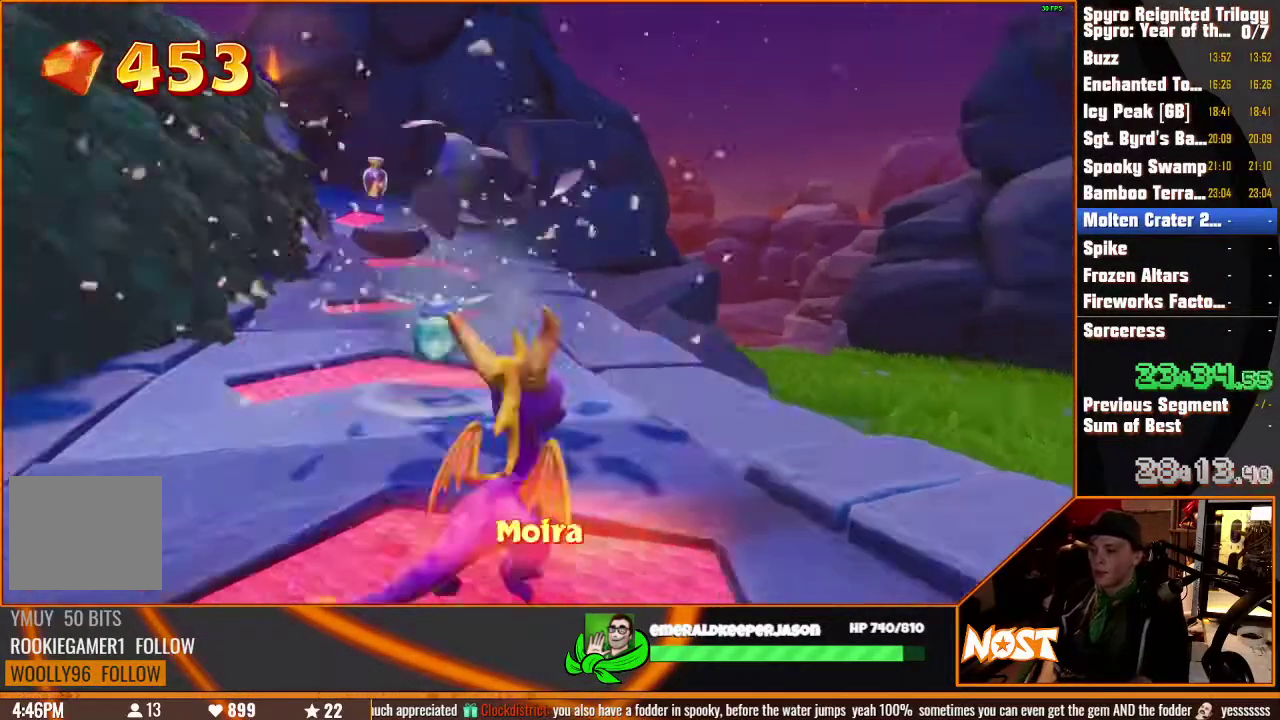
{"buttons": [], "left_stick": "center", "right_stick": "center", "events": []}
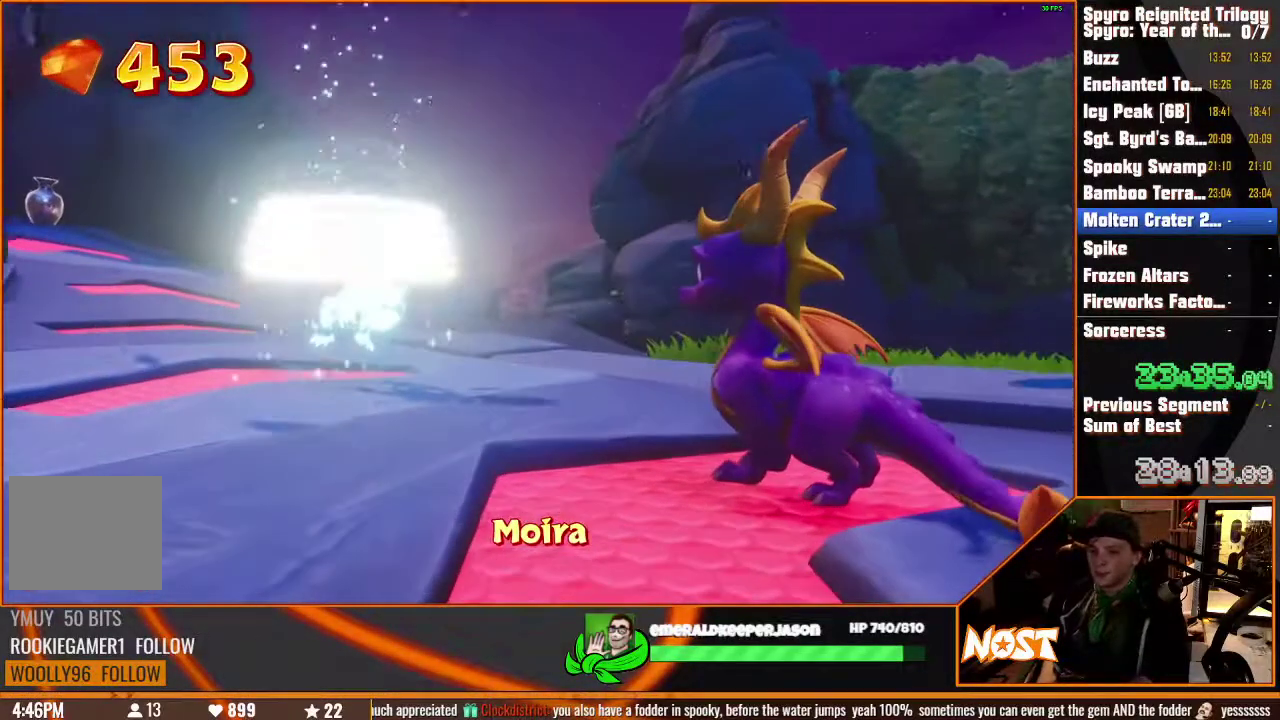
{"buttons": [], "left_stick": "center", "right_stick": "center", "events": []}